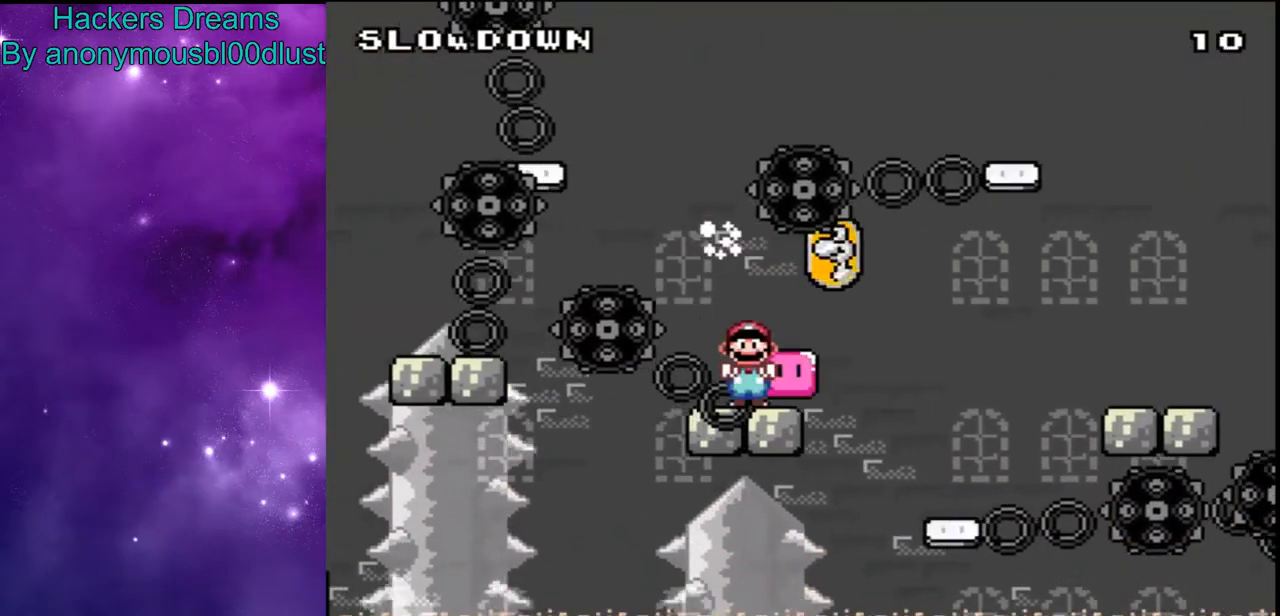
Gameplay with a controller (Nintendo layout); each line is a JSON object with the inputs held at the frame after it. "events" lists button and stick changes between this image and that frame as [ms after this image, input, new state], when the widget could be followed in between. Not read: DPAD_DOWN L3 R3.
{"buttons": ["B", "Y", "DPAD_RIGHT"], "events": [[200, "B", "down"], [333, "B", "up"], [467, "B", "down"]]}
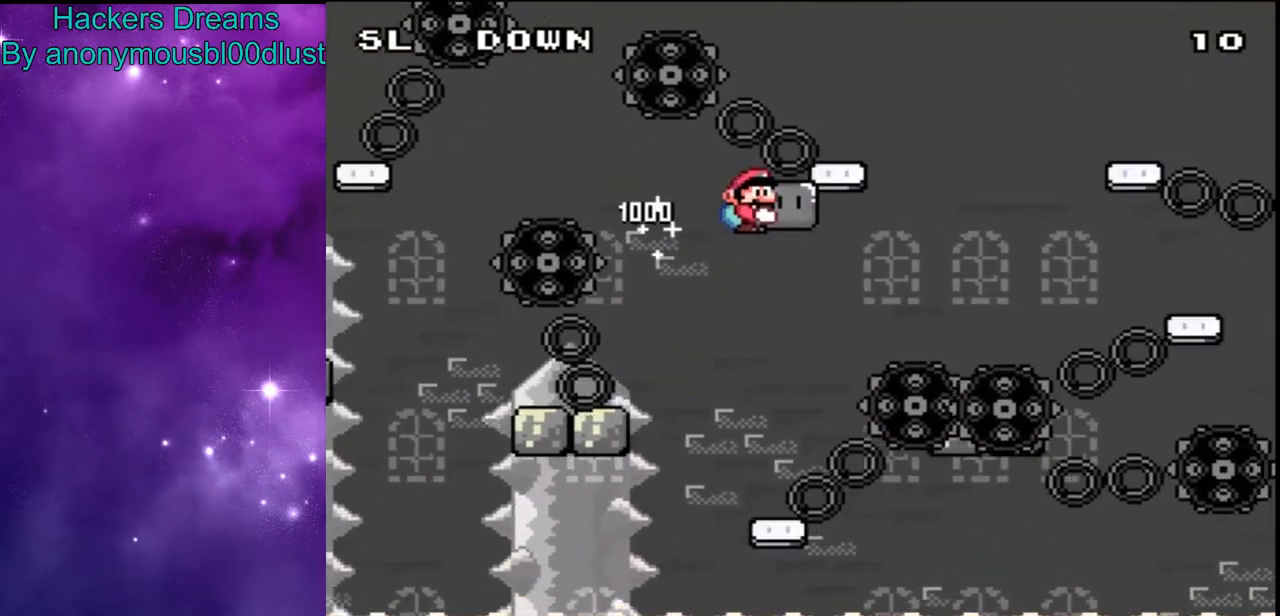
{"buttons": ["Y", "DPAD_RIGHT"], "events": [[200, "B", "up"]]}
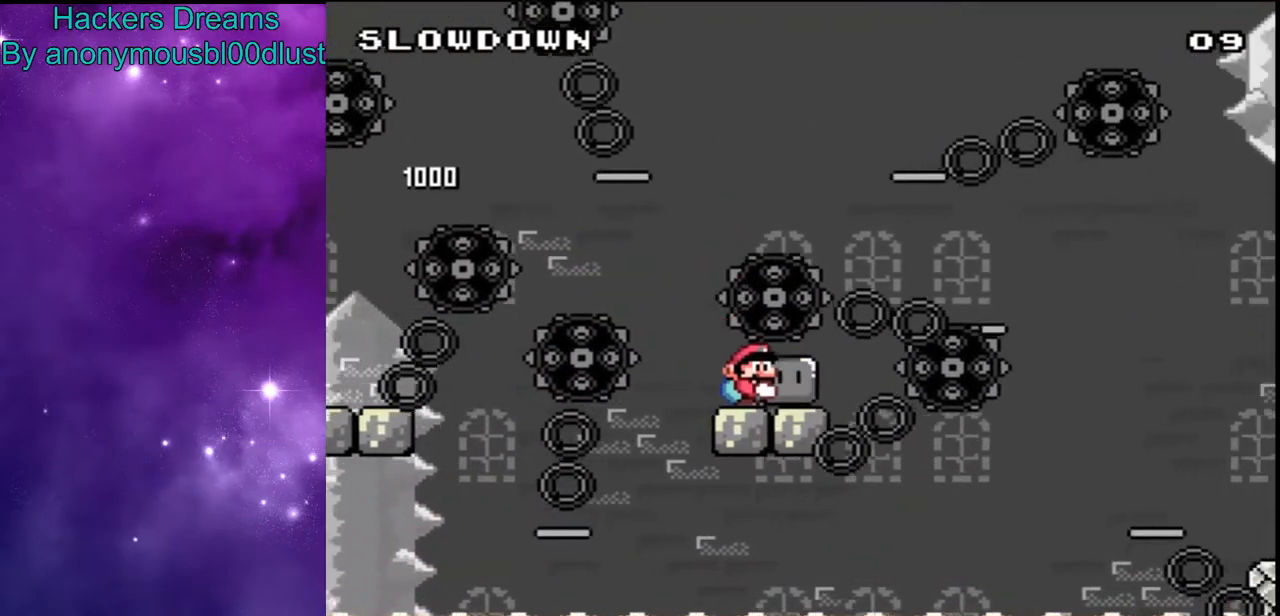
{"buttons": ["B", "Y", "DPAD_RIGHT"], "events": [[67, "B", "down"], [233, "B", "up"], [367, "B", "down"]]}
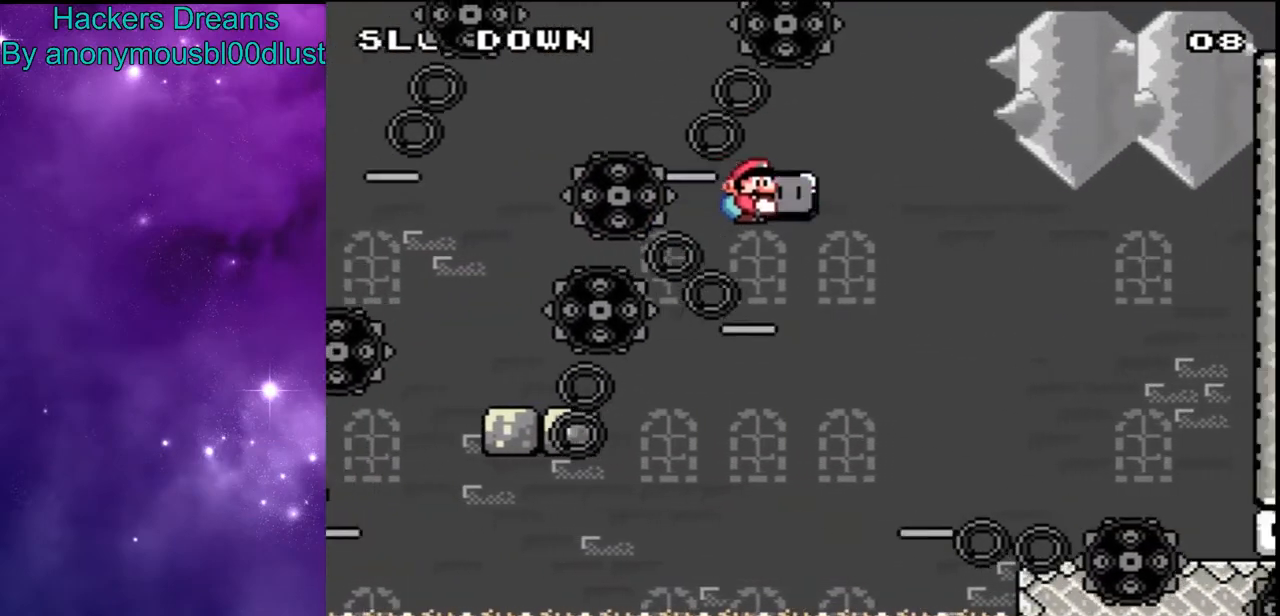
{"buttons": ["Y", "DPAD_RIGHT"], "events": [[67, "B", "up"], [233, "B", "down"], [333, "B", "up"]]}
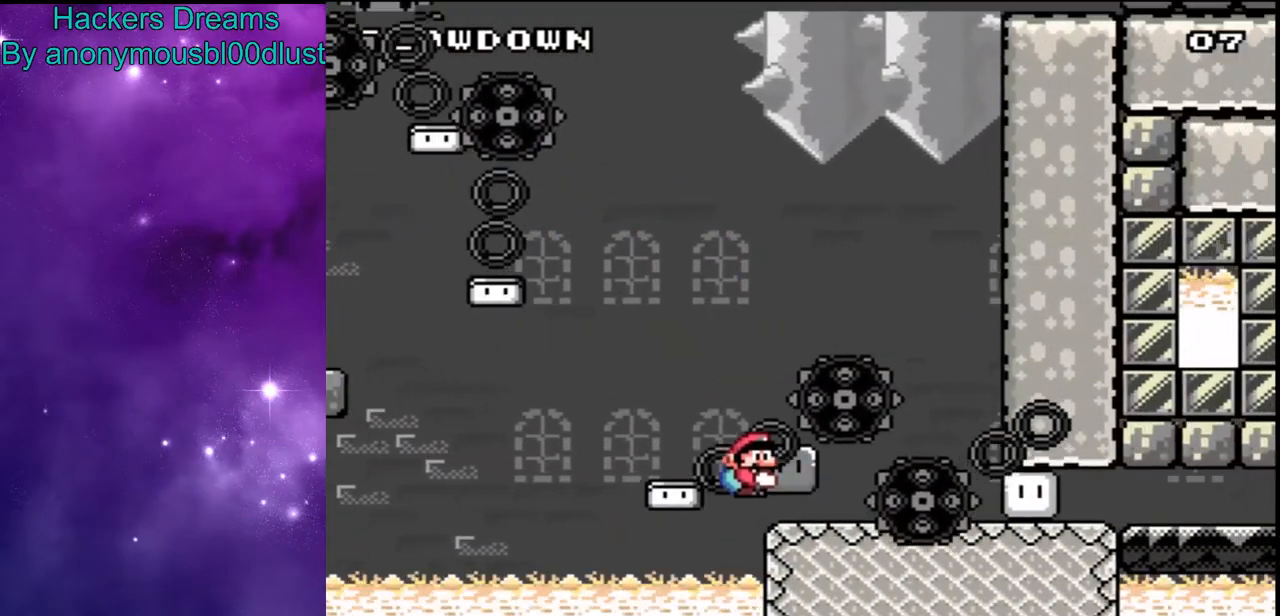
{"buttons": ["Y", "DPAD_RIGHT"], "events": [[67, "Y", "up"], [100, "Y", "down"]]}
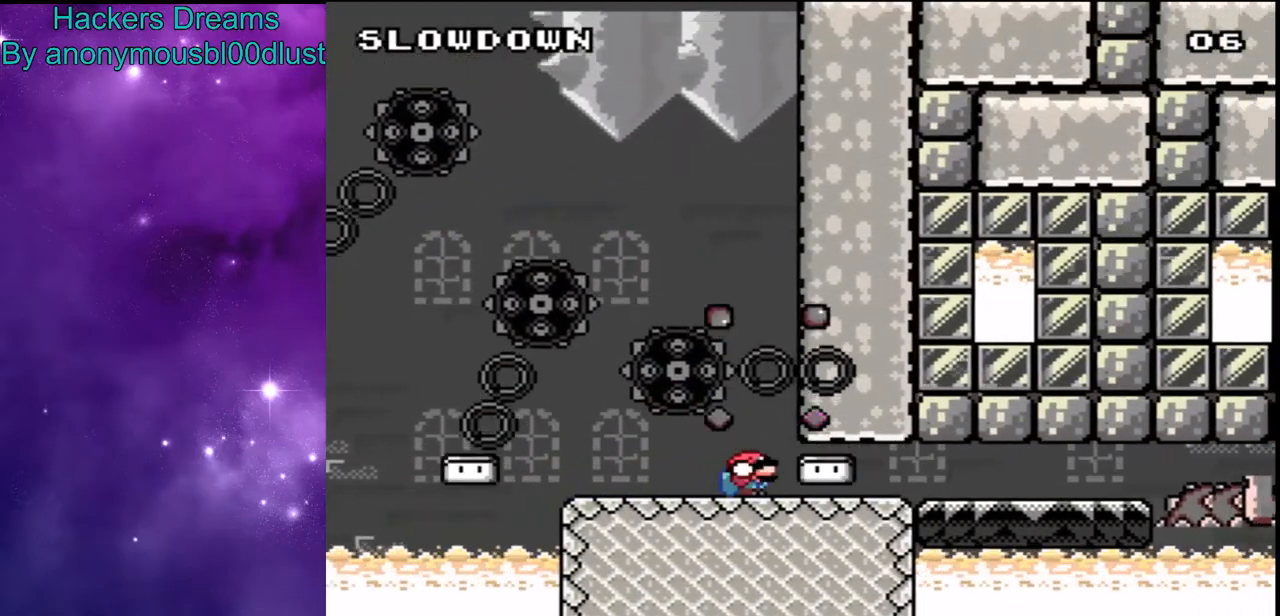
{"buttons": ["Y", "DPAD_RIGHT"], "events": []}
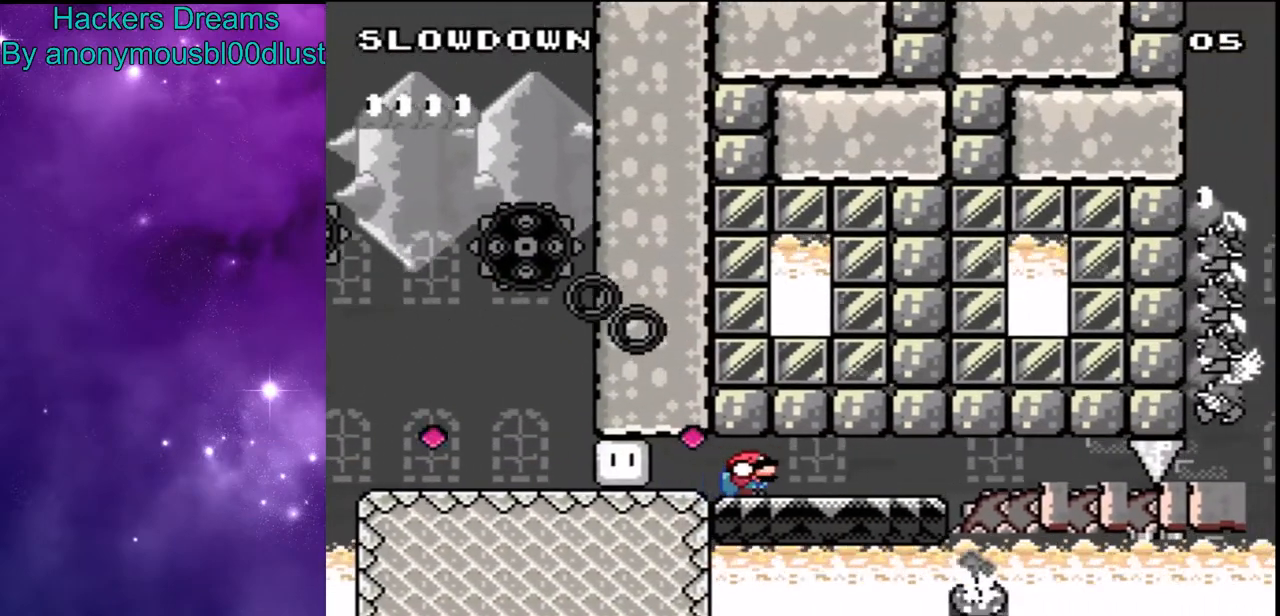
{"buttons": ["B", "Y", "DPAD_RIGHT"], "events": [[467, "B", "down"]]}
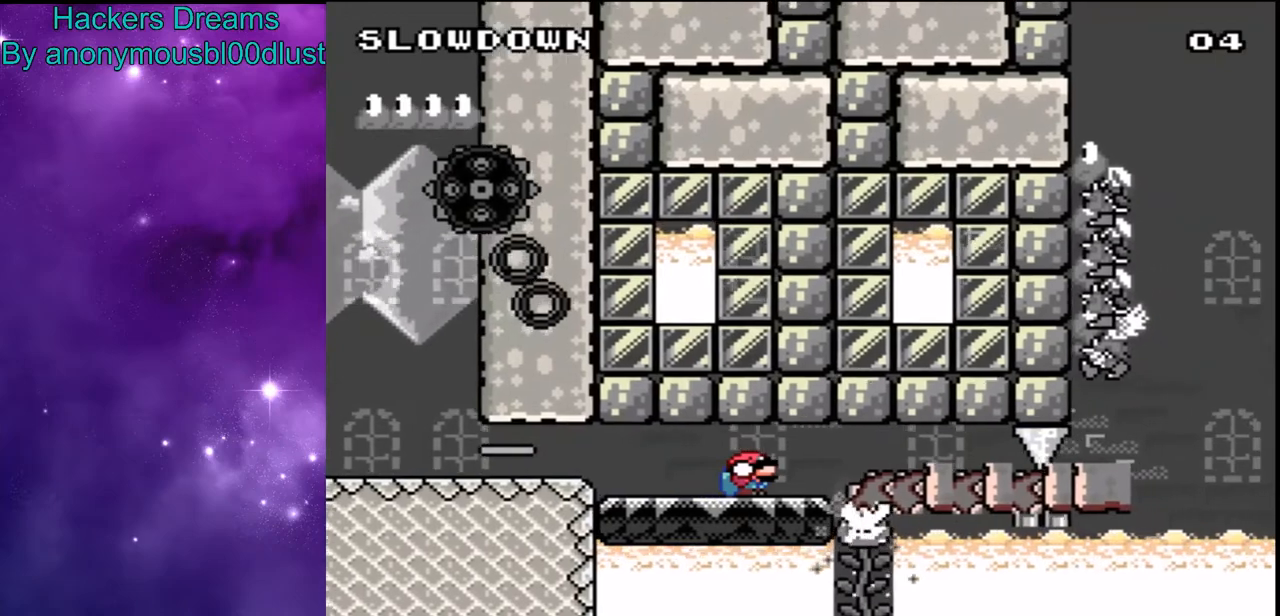
{"buttons": ["Y", "DPAD_RIGHT"], "events": [[233, "B", "up"]]}
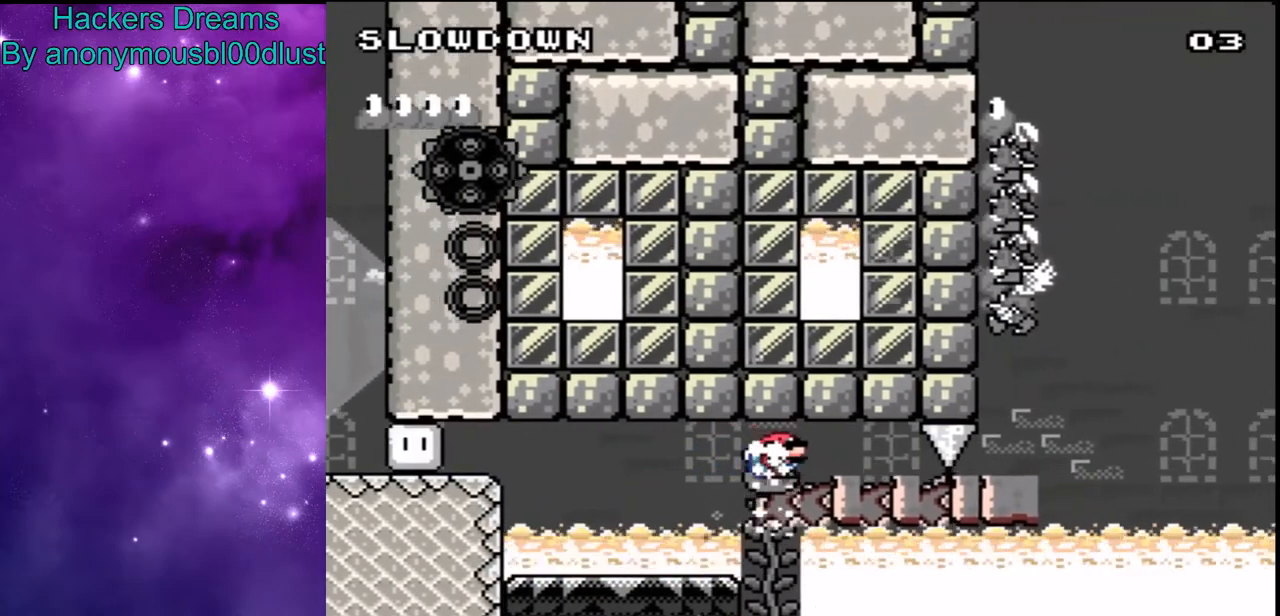
{"buttons": ["Y"], "events": [[400, "DPAD_RIGHT", "up"]]}
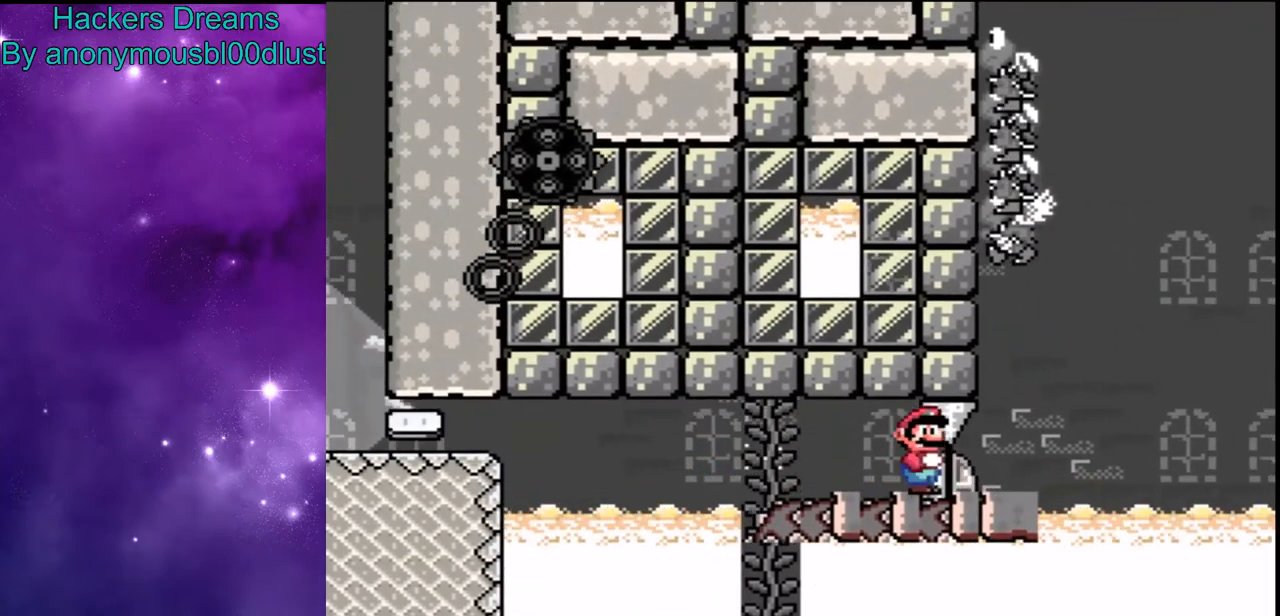
{"buttons": ["Y"], "events": []}
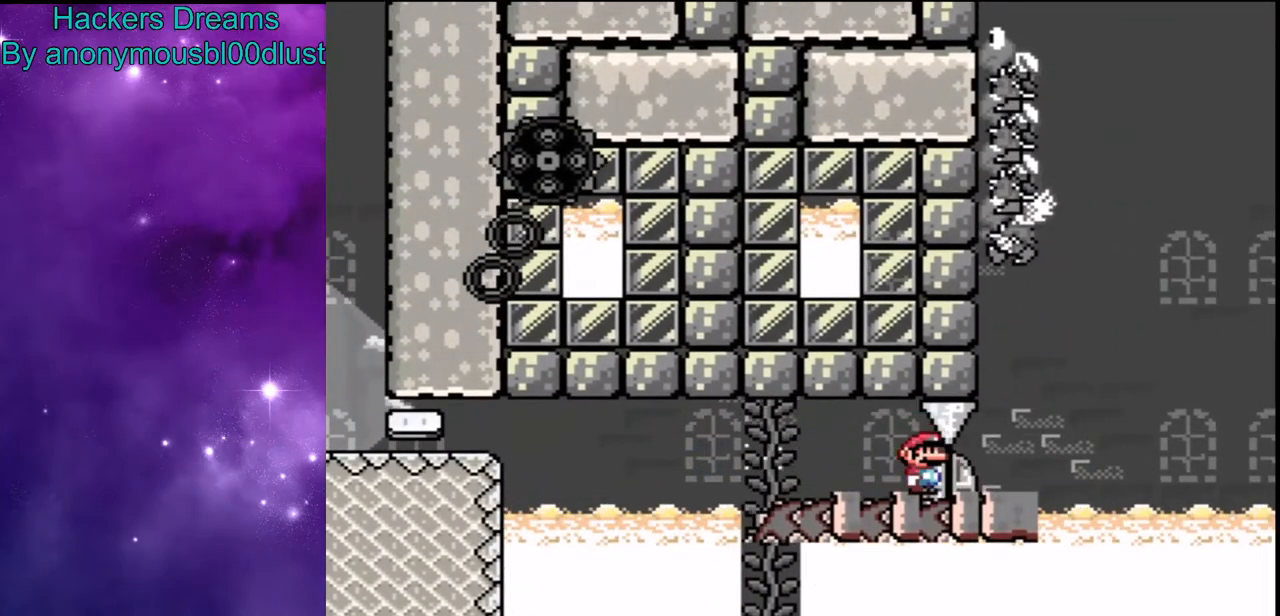
{"buttons": ["Y"], "events": [[233, "DPAD_UP", "down"], [367, "DPAD_UP", "up"]]}